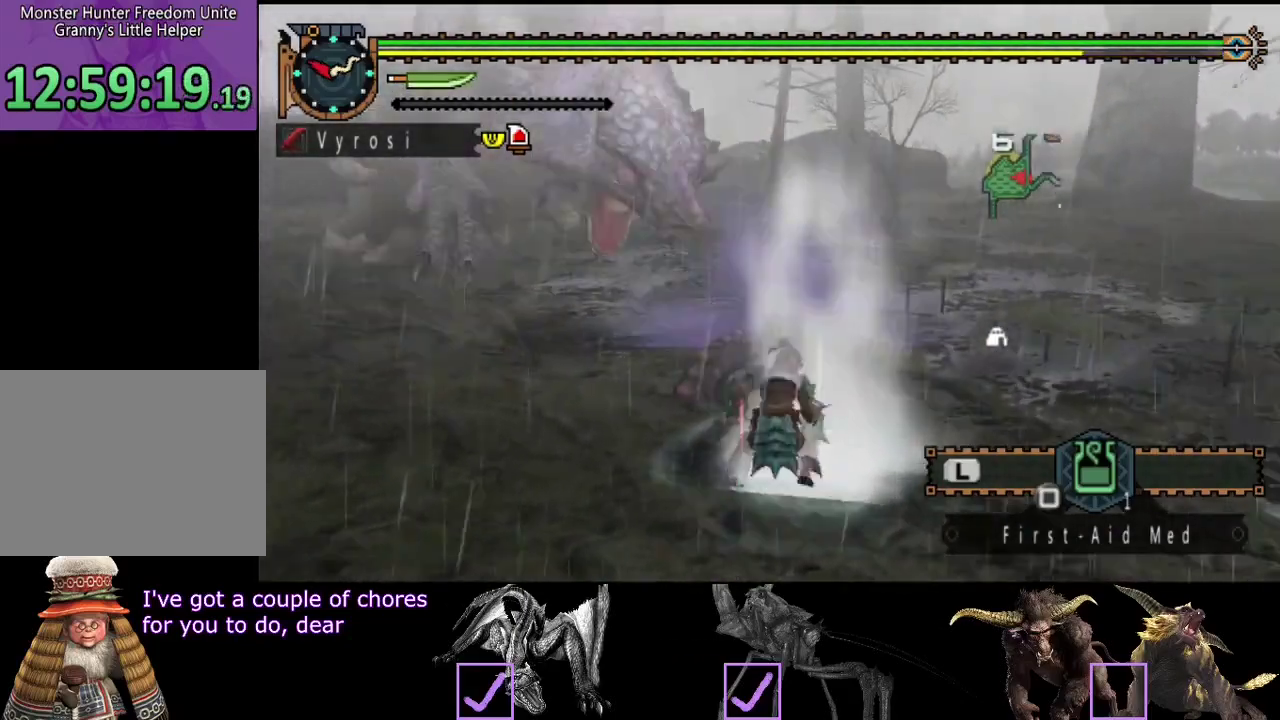
Gameplay with a controller (PlayStation layout); each line is a JSON object with the inputs held at the frame after it. "events" lists button and stick changes between this image and that frame as [ms after this image, input, new state], when the widget could be followed in between. Not read: L3 R3.
{"buttons": [], "left_stick": "center", "right_stick": "center", "events": [[250, "right_stick", "center"]]}
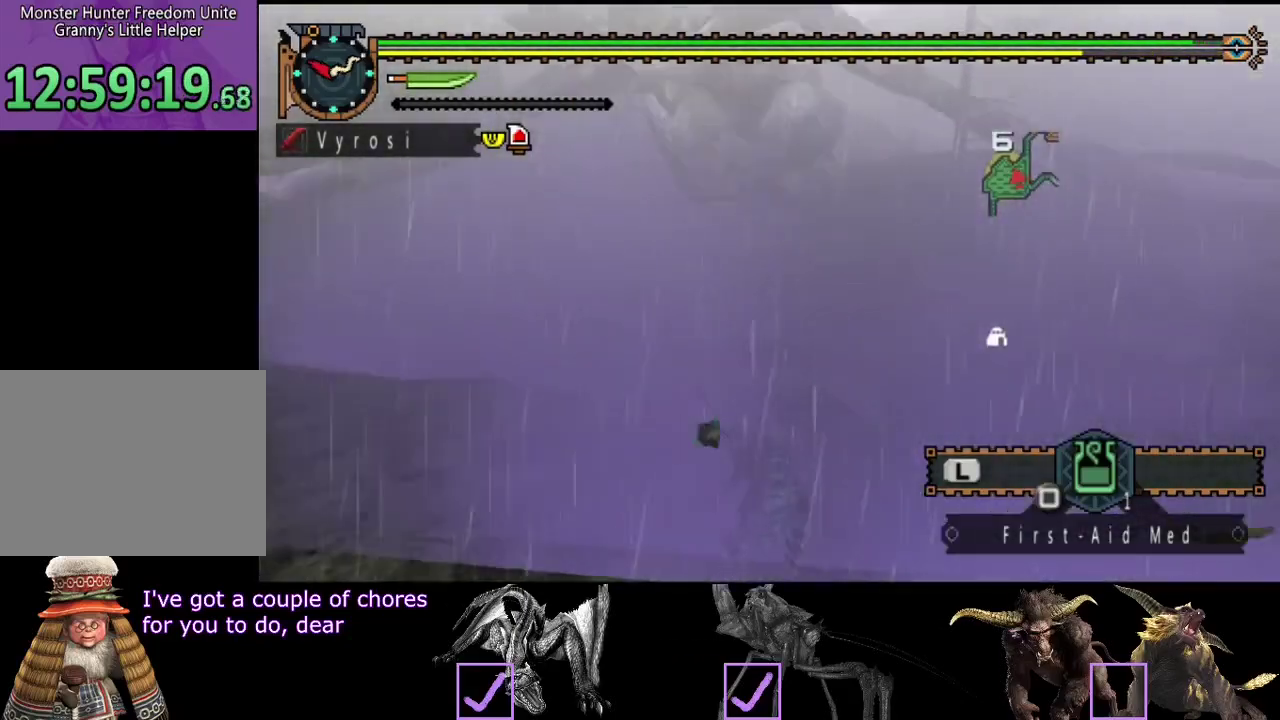
{"buttons": [], "left_stick": "center", "right_stick": "center", "events": []}
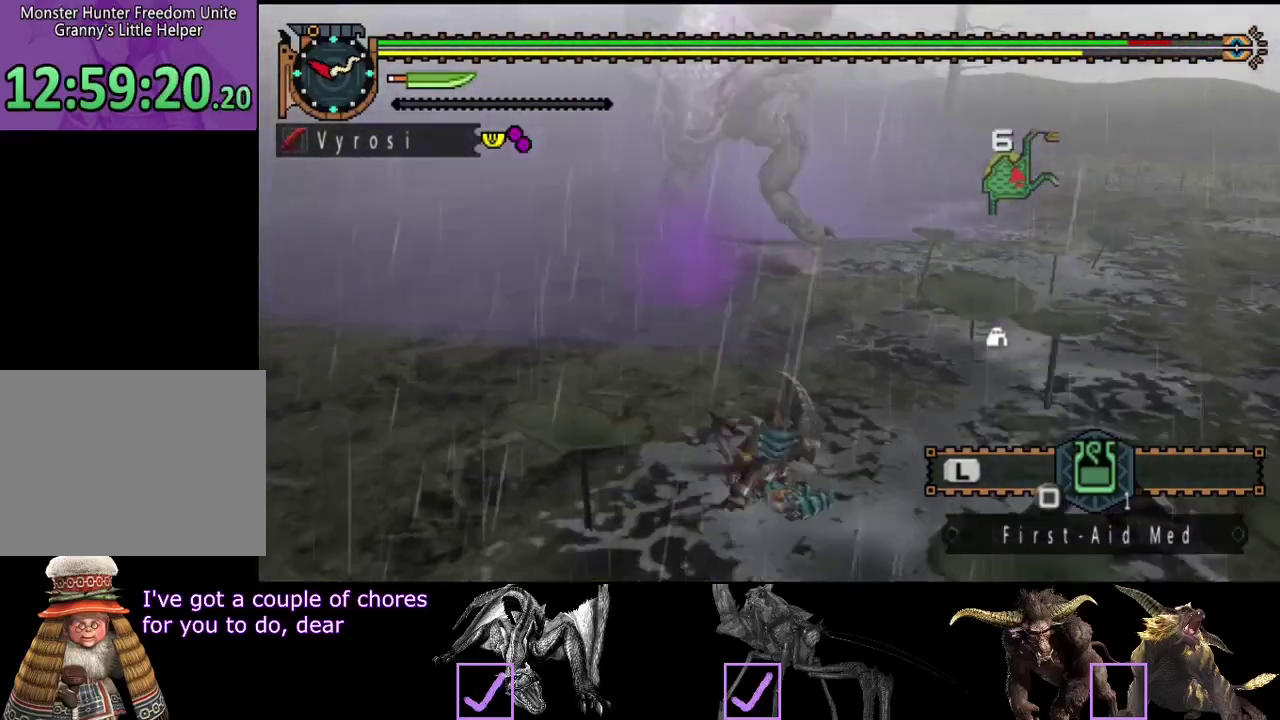
{"buttons": ["L2"], "left_stick": "center", "right_stick": "center", "events": [[133, "L2", "down"]]}
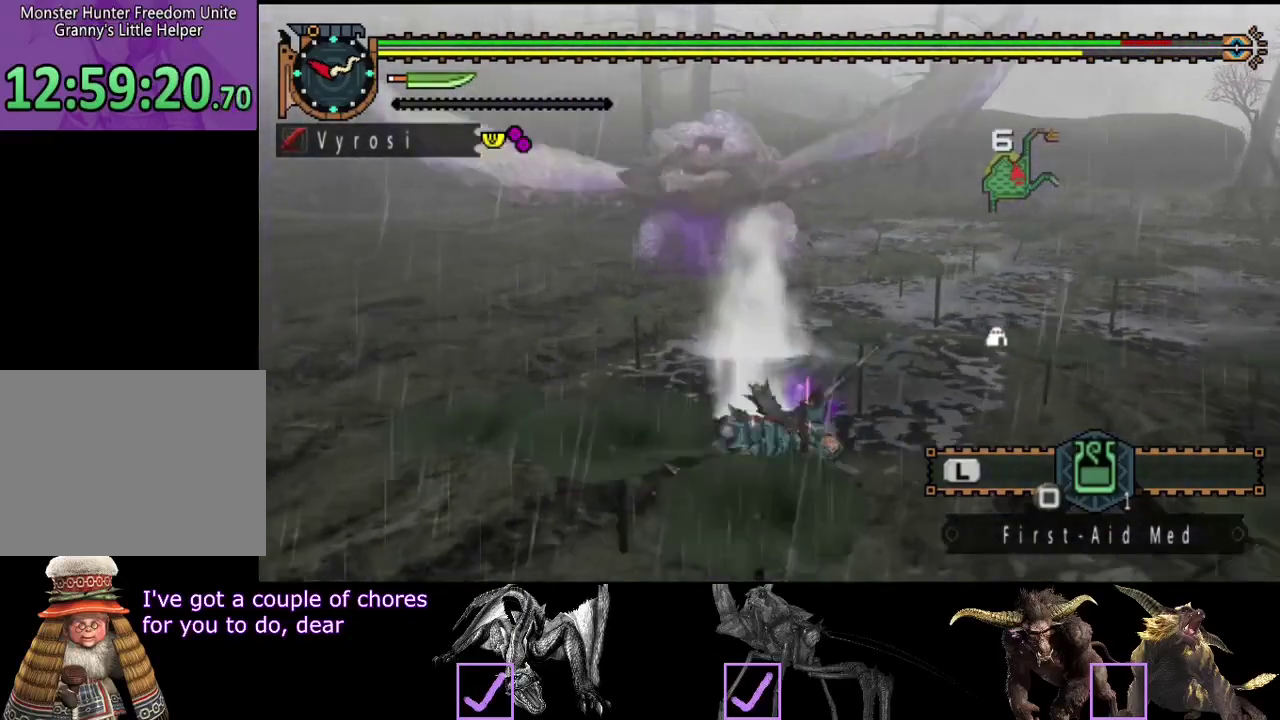
{"buttons": ["CIRCLE", "L2"], "left_stick": "center", "right_stick": "center", "events": [[367, "CIRCLE", "down"], [433, "CIRCLE", "up"], [500, "CIRCLE", "down"]]}
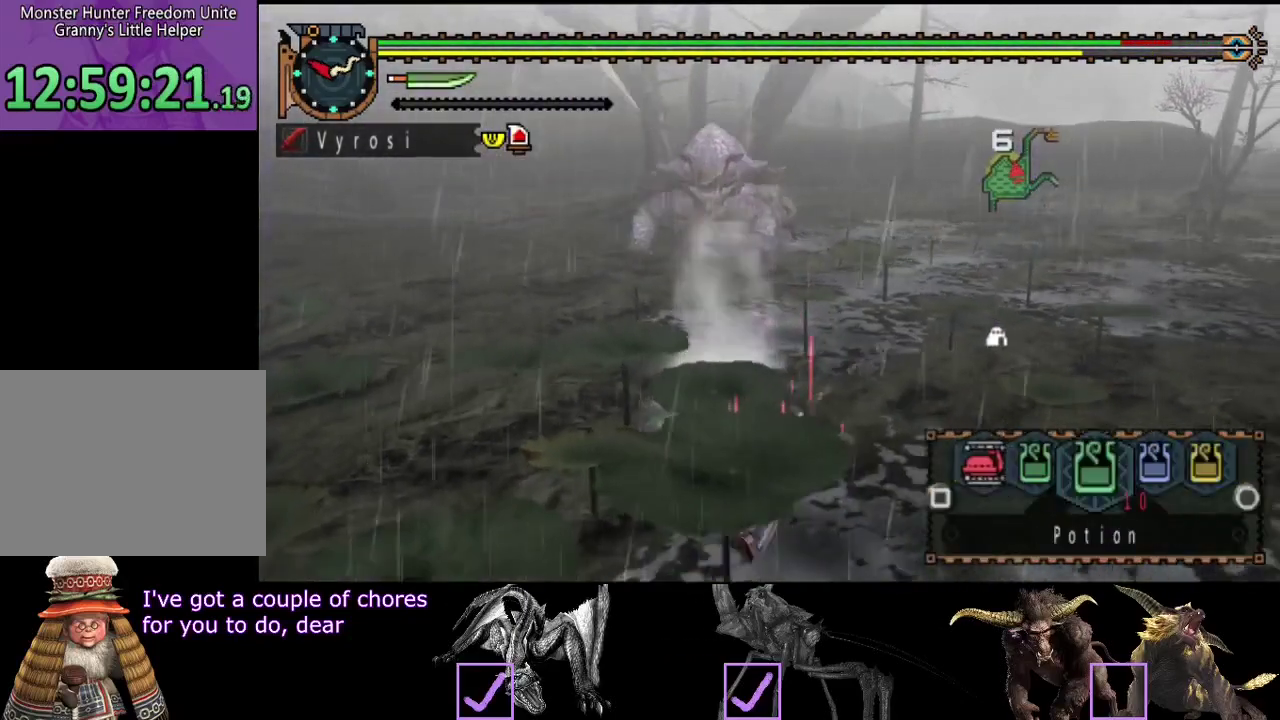
{"buttons": [], "left_stick": "right", "right_stick": "left", "events": [[50, "CIRCLE", "up"], [150, "L2", "up"], [383, "right_stick", "left"], [450, "left_stick", "right"]]}
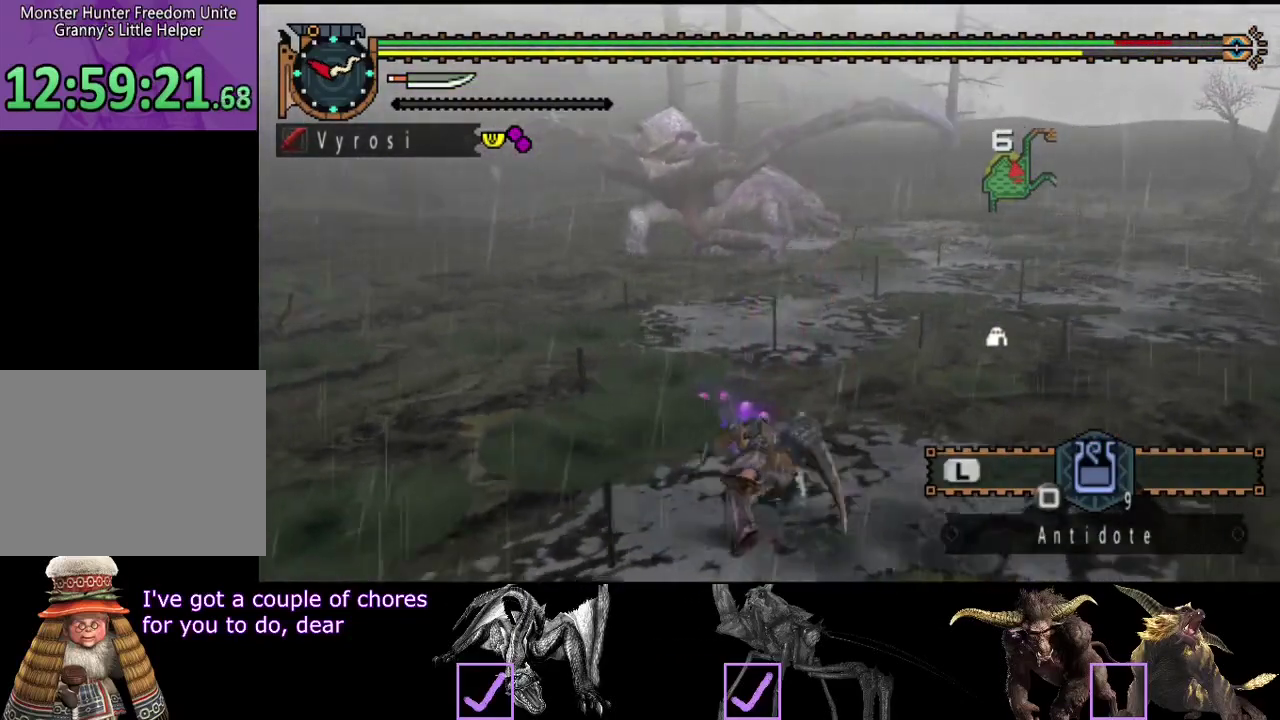
{"buttons": [], "left_stick": "right", "right_stick": "center", "events": [[50, "right_stick", "center"]]}
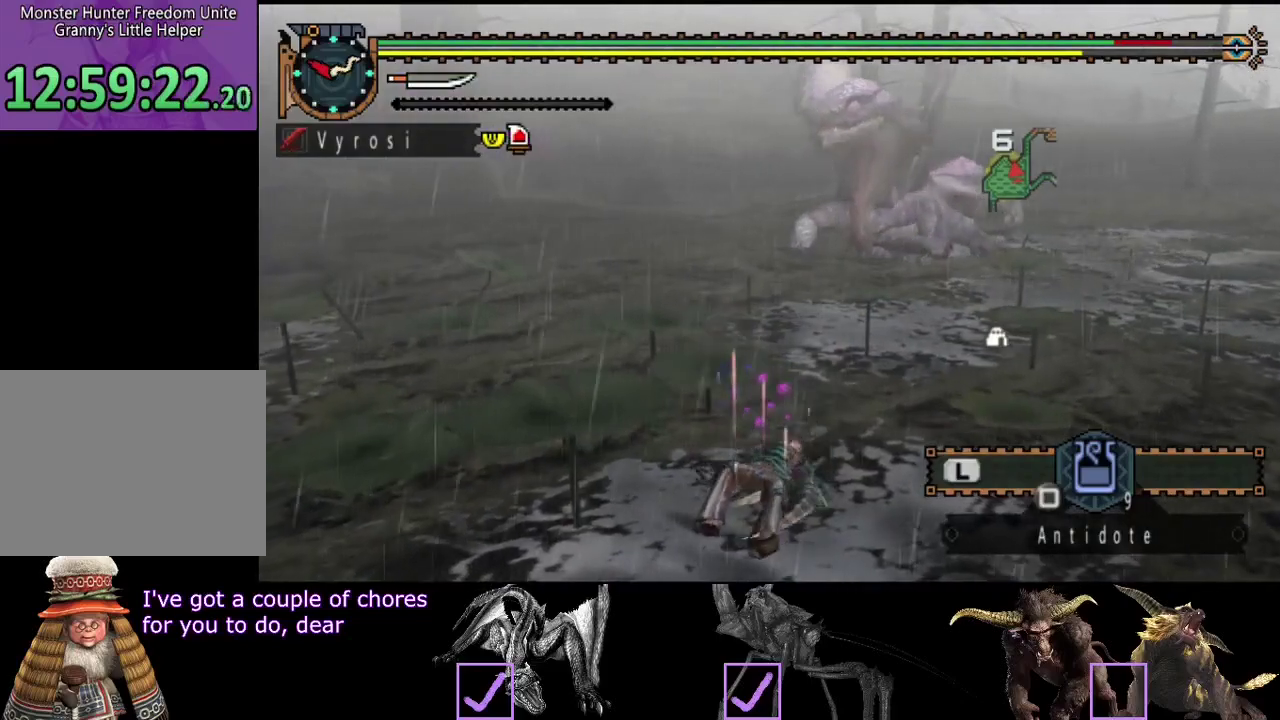
{"buttons": [], "left_stick": "right", "right_stick": "center", "events": [[250, "right_stick", "left"], [383, "right_stick", "center"]]}
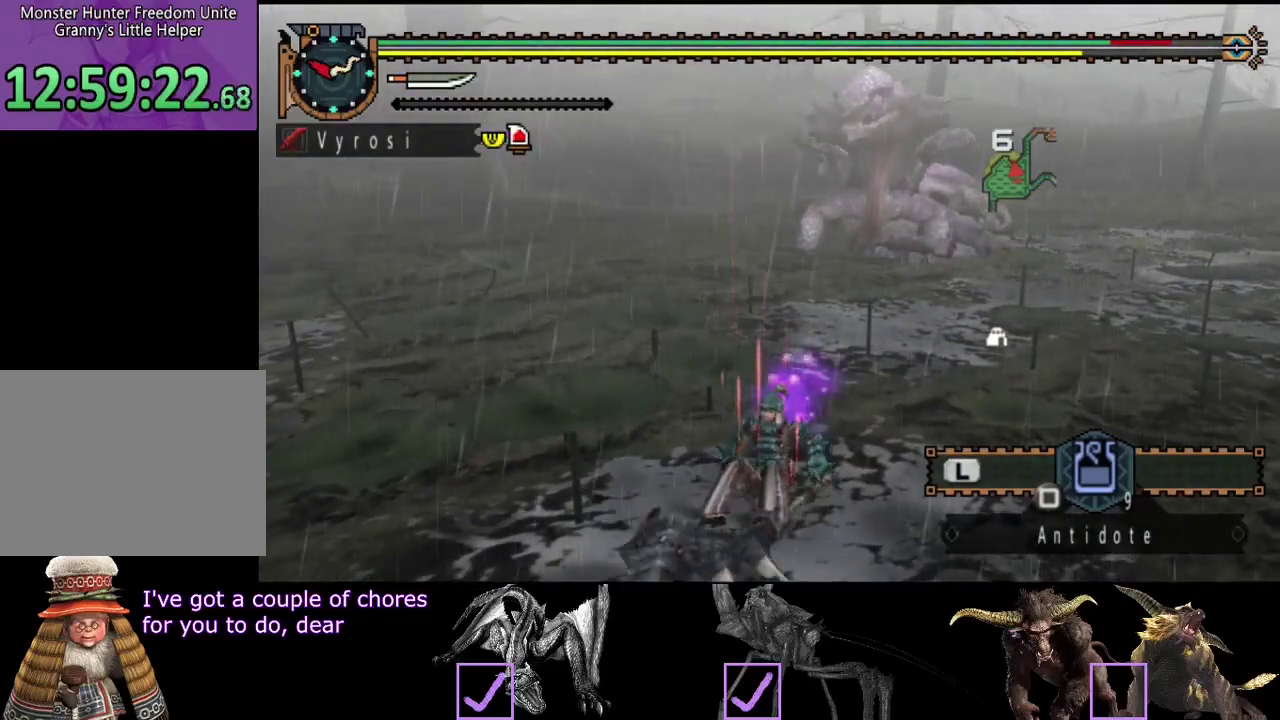
{"buttons": [], "left_stick": "right", "right_stick": "center", "events": []}
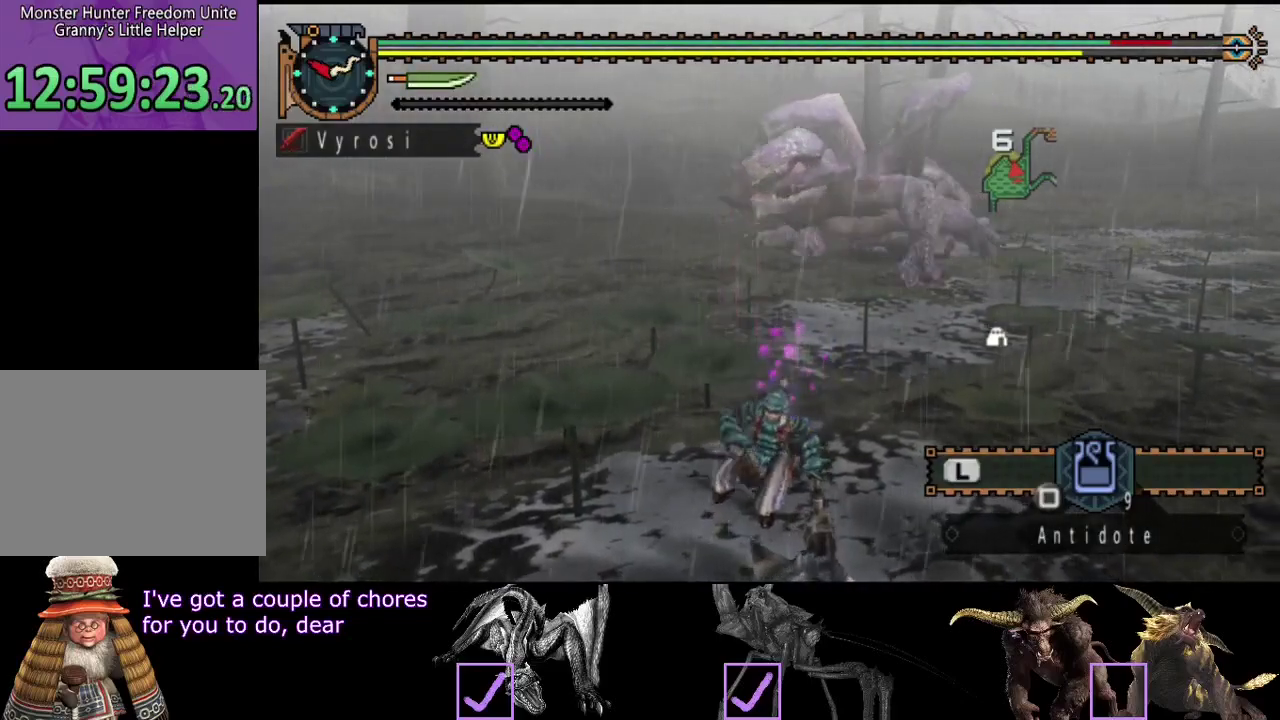
{"buttons": [], "left_stick": "right", "right_stick": "center", "events": []}
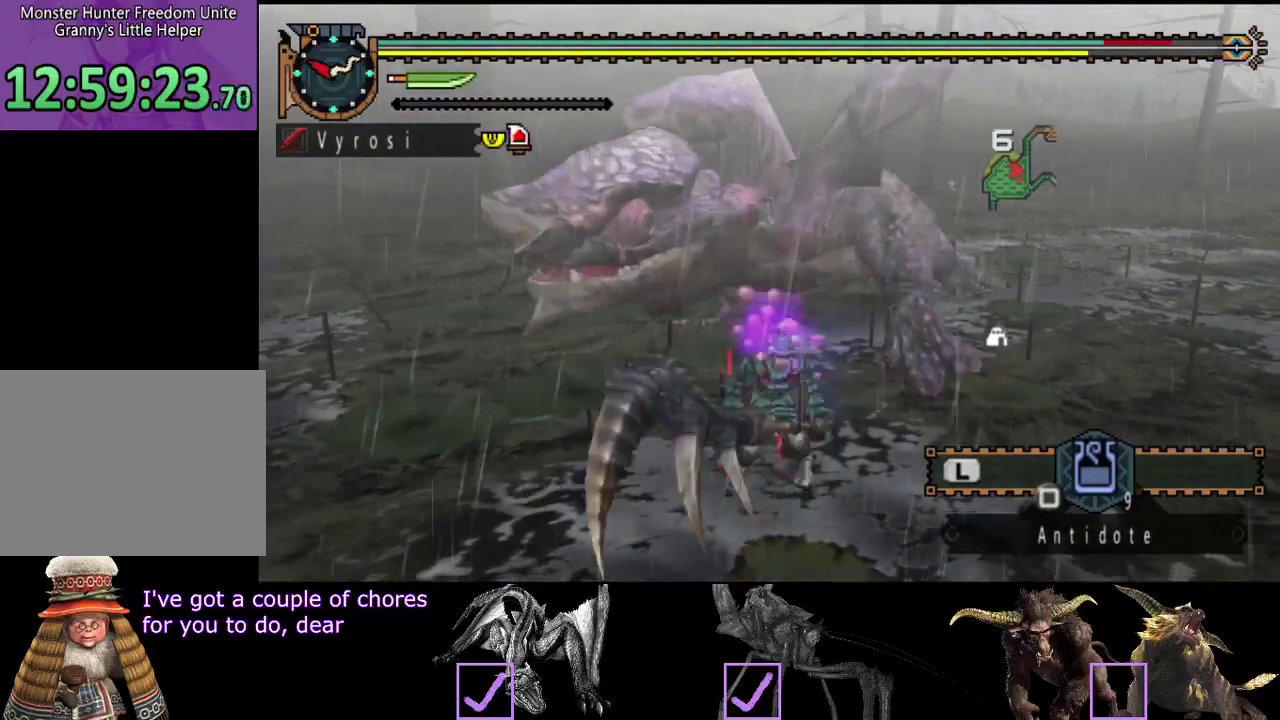
{"buttons": [], "left_stick": "down-right", "right_stick": "left", "events": [[200, "right_stick", "left"], [233, "left_stick", "down-right"]]}
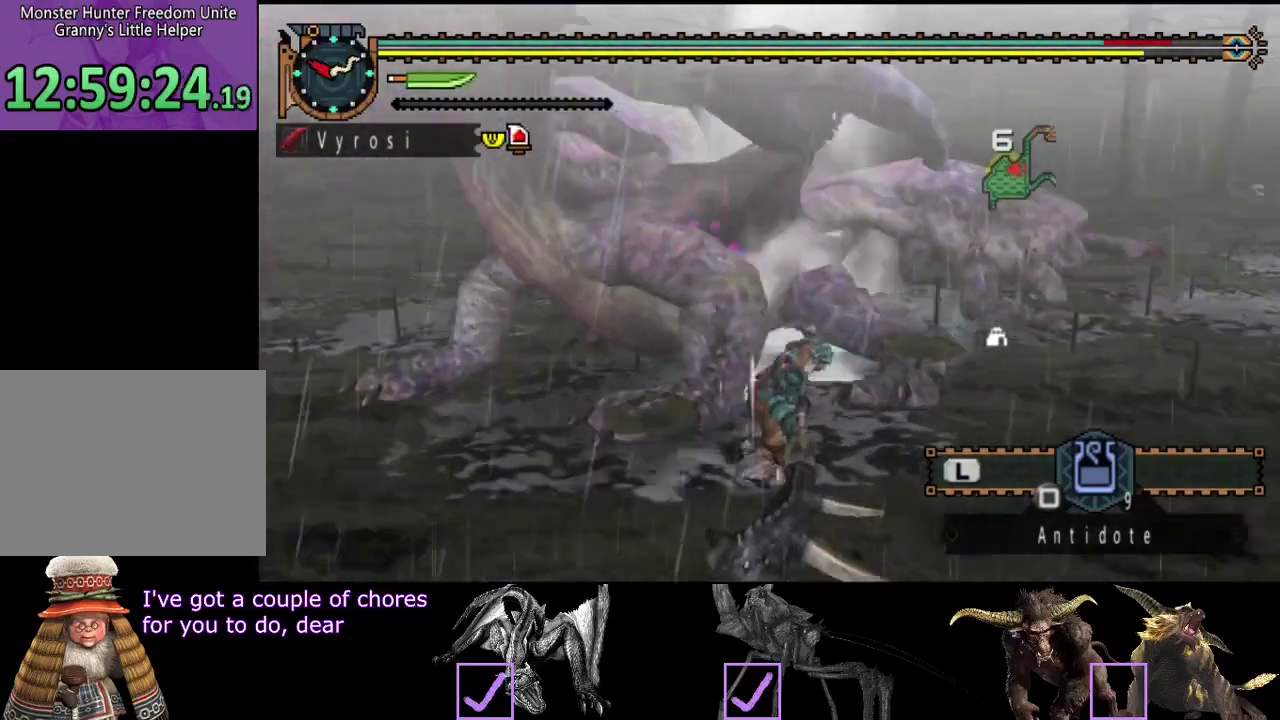
{"buttons": ["SQUARE"], "left_stick": "down-right", "right_stick": "center", "events": [[100, "right_stick", "center"], [283, "right_stick", "left"], [417, "right_stick", "center"], [483, "SQUARE", "down"]]}
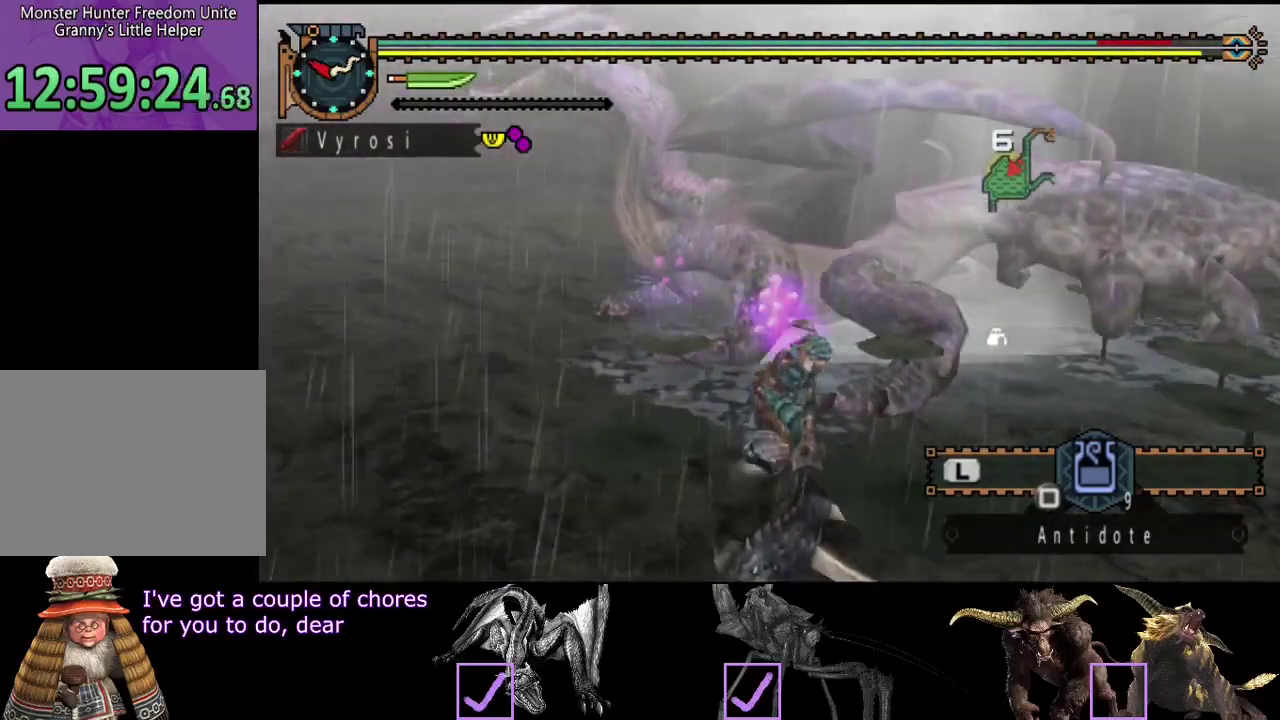
{"buttons": [], "left_stick": "right", "right_stick": "center", "events": [[83, "SQUARE", "up"], [83, "left_stick", "right"], [350, "right_stick", "left"], [450, "right_stick", "center"]]}
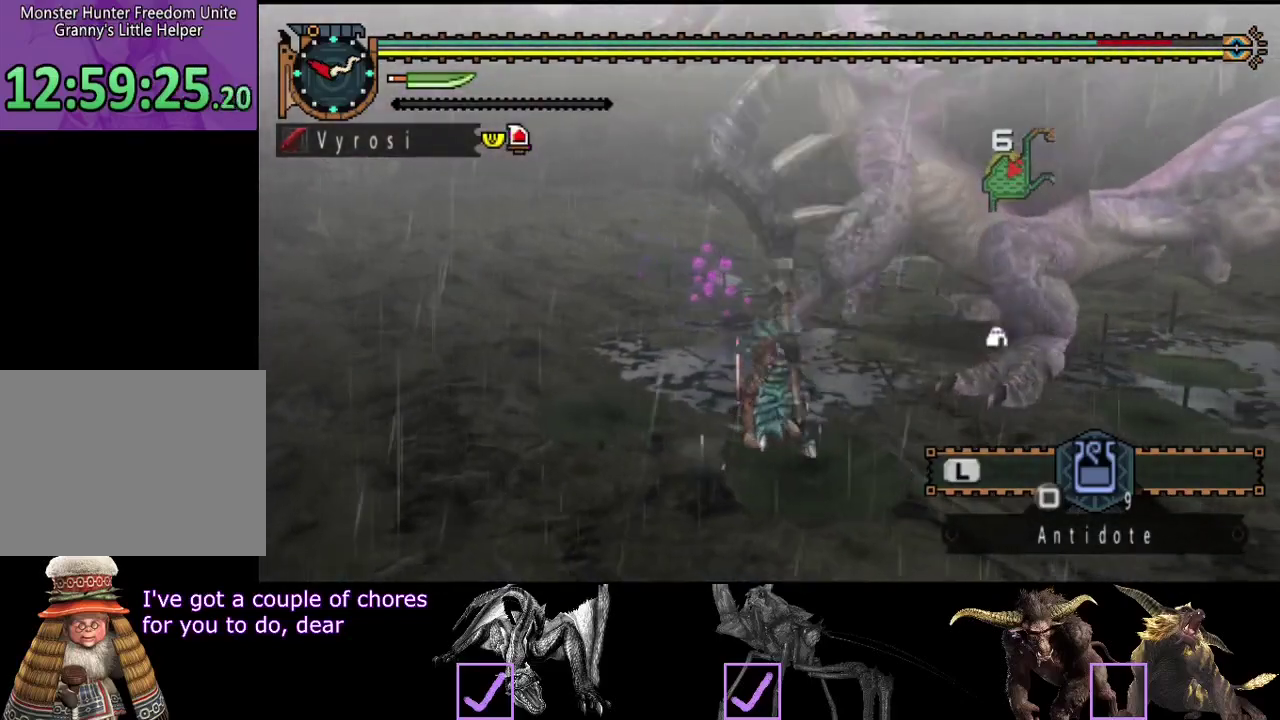
{"buttons": ["R2"], "left_stick": "down-right", "right_stick": "center", "events": [[50, "left_stick", "down-right"], [283, "R2", "down"]]}
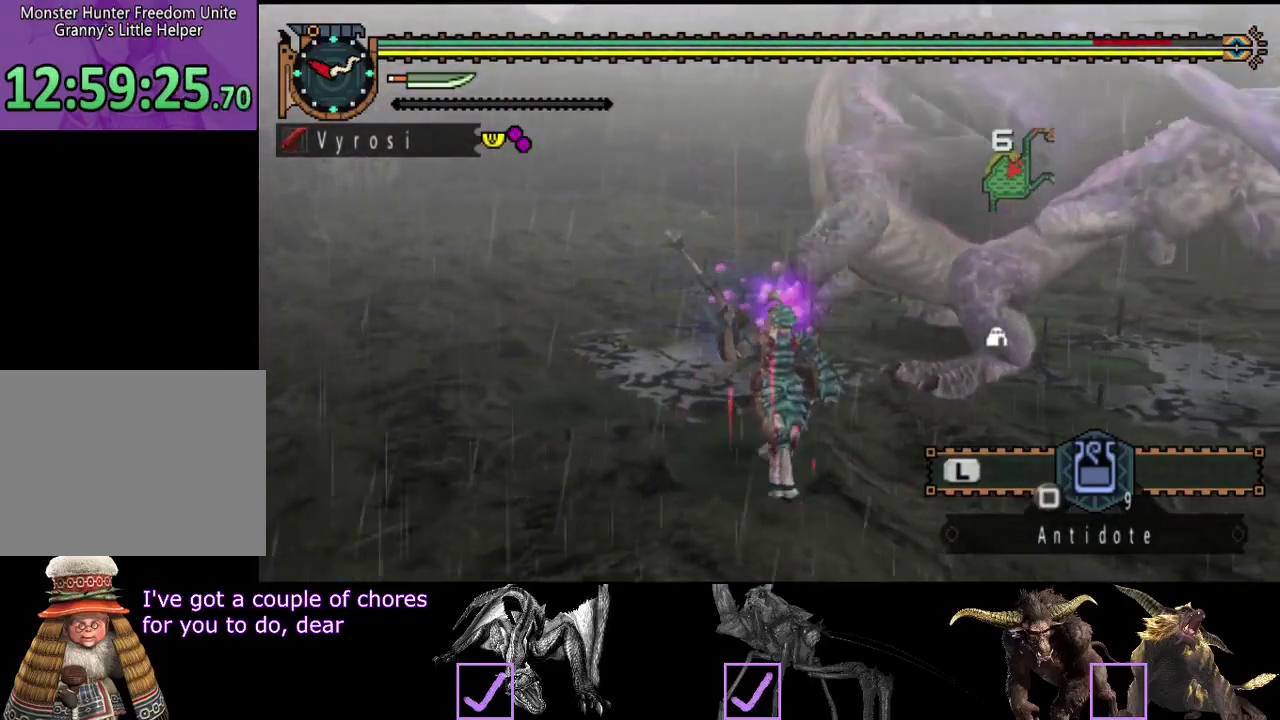
{"buttons": ["R2"], "left_stick": "down", "right_stick": "center", "events": [[500, "left_stick", "down"]]}
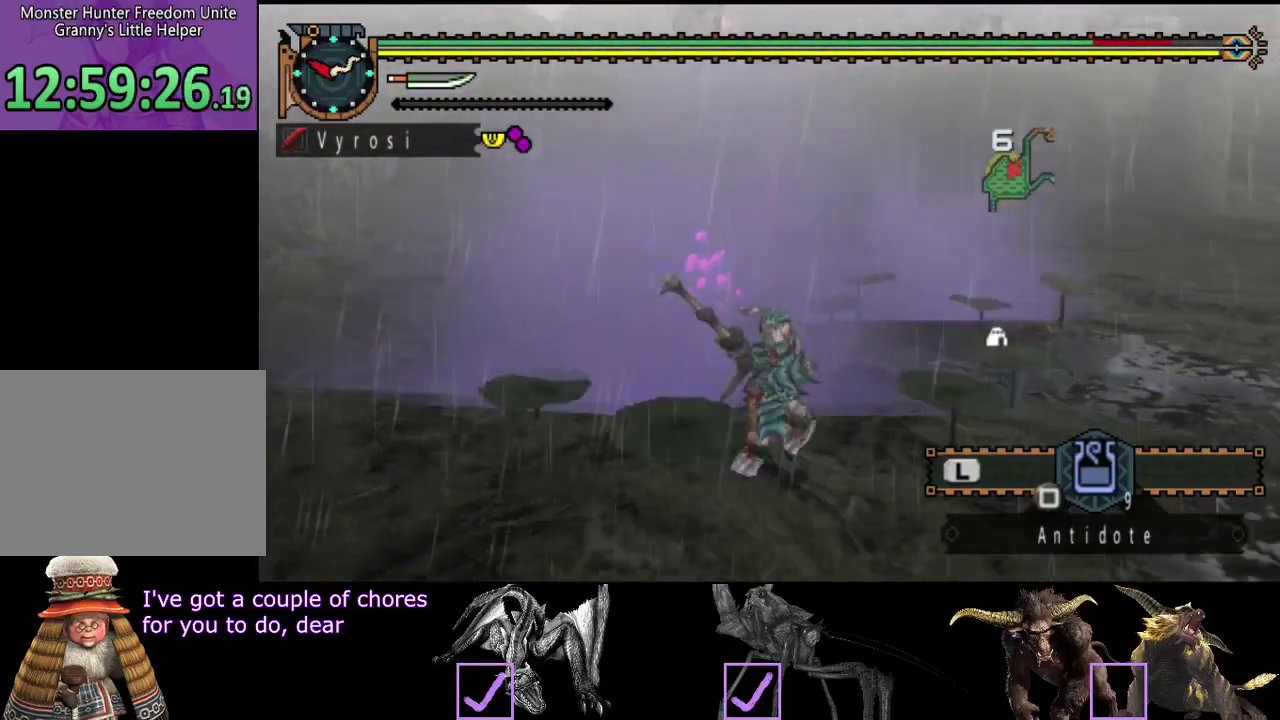
{"buttons": [], "left_stick": "down", "right_stick": "center", "events": [[83, "SQUARE", "down"], [200, "SQUARE", "up"], [267, "R2", "up"]]}
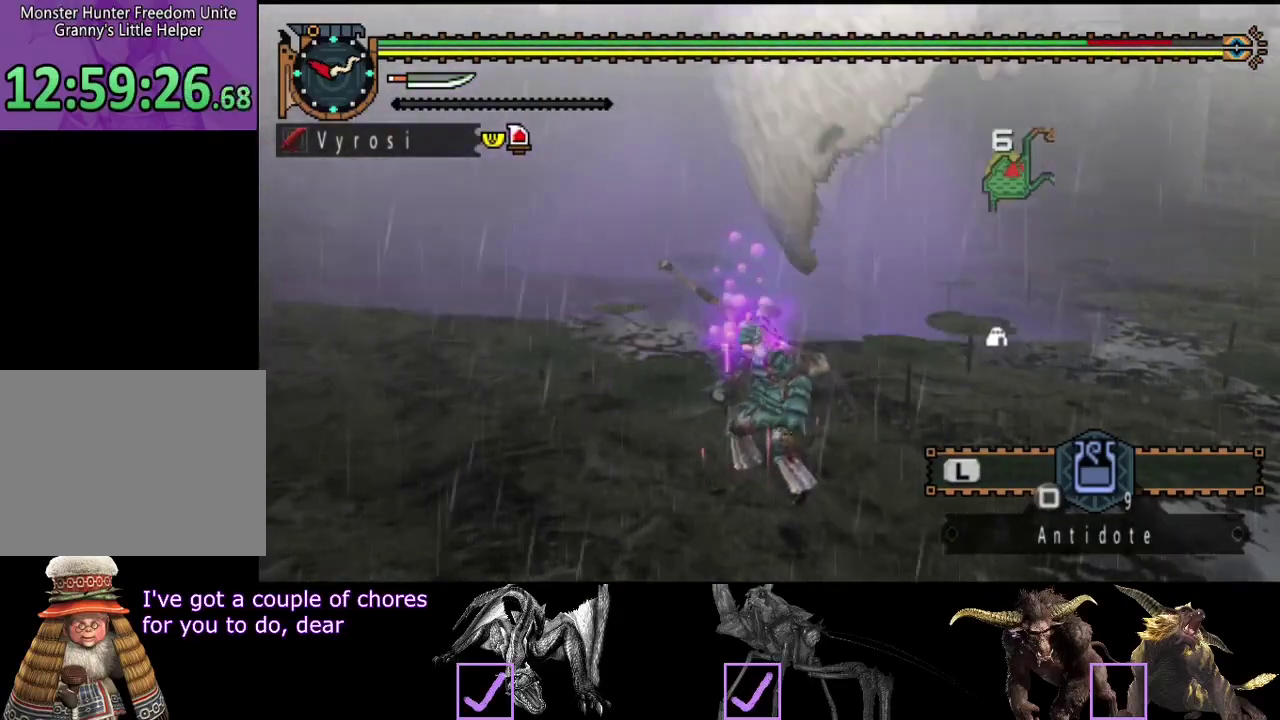
{"buttons": [], "left_stick": "center", "right_stick": "center", "events": [[67, "left_stick", "center"], [167, "right_stick", "right"], [333, "right_stick", "center"]]}
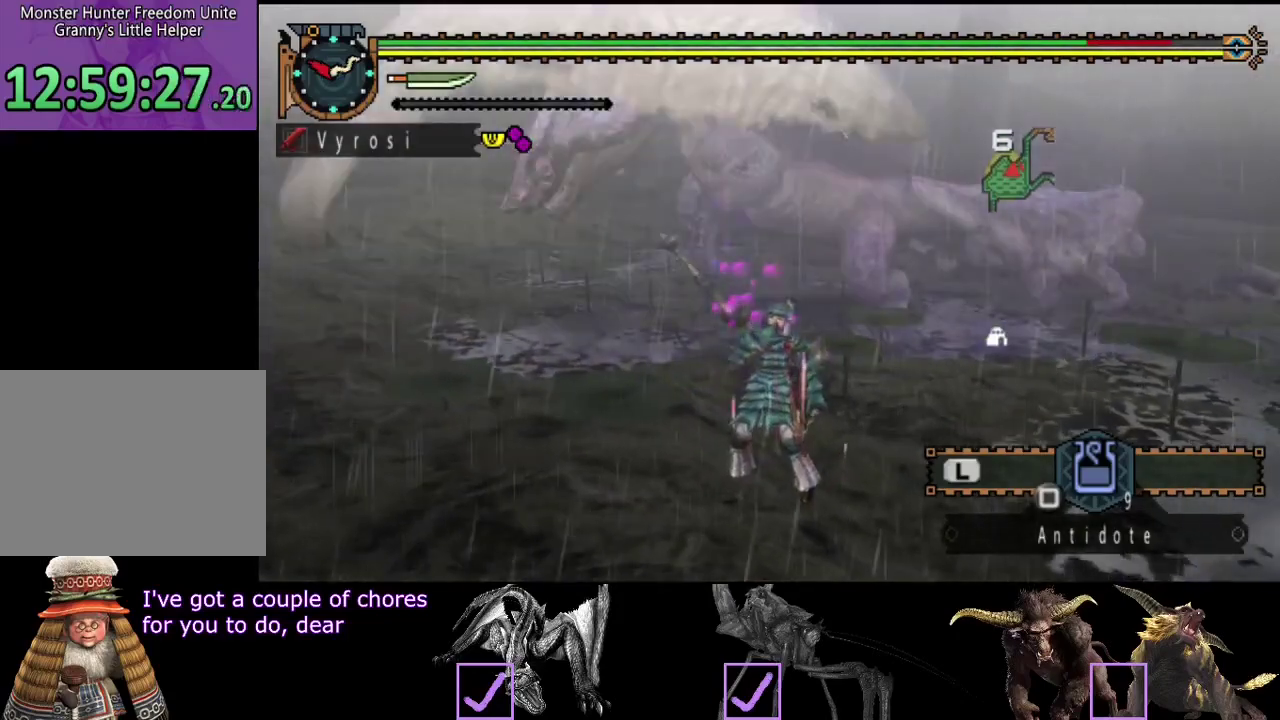
{"buttons": [], "left_stick": "center", "right_stick": "center", "events": []}
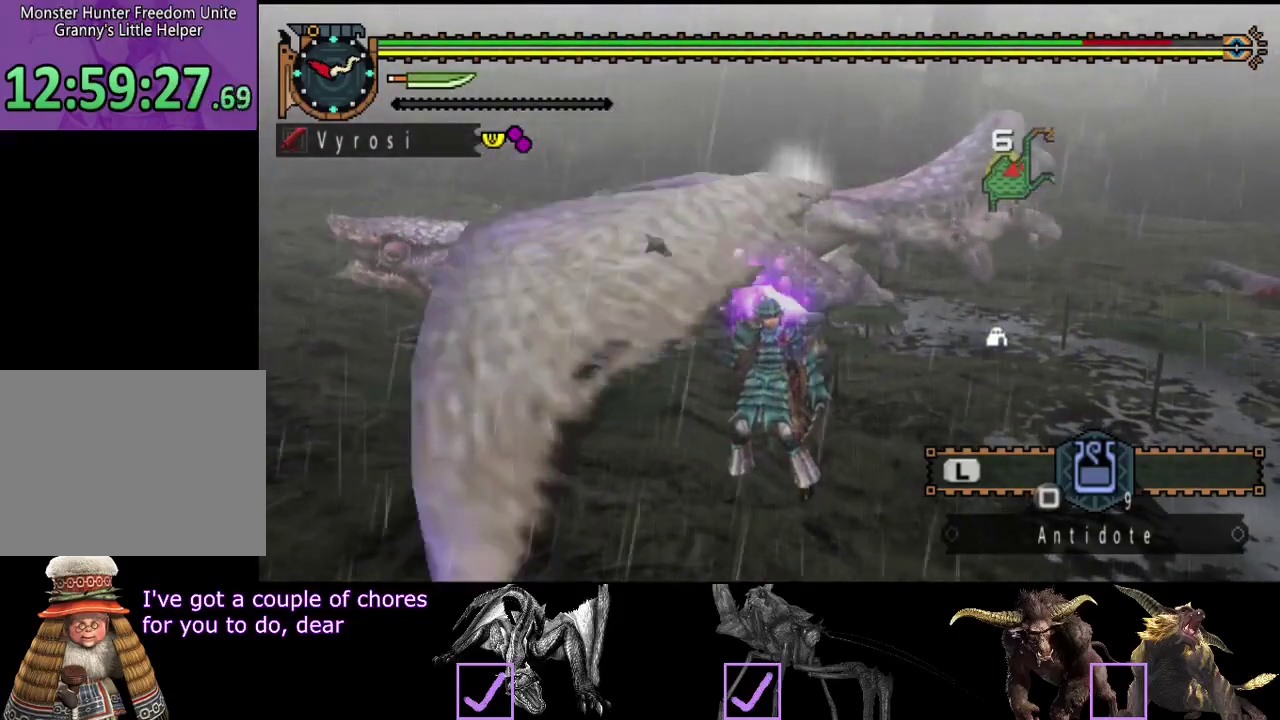
{"buttons": [], "left_stick": "center", "right_stick": "center", "events": []}
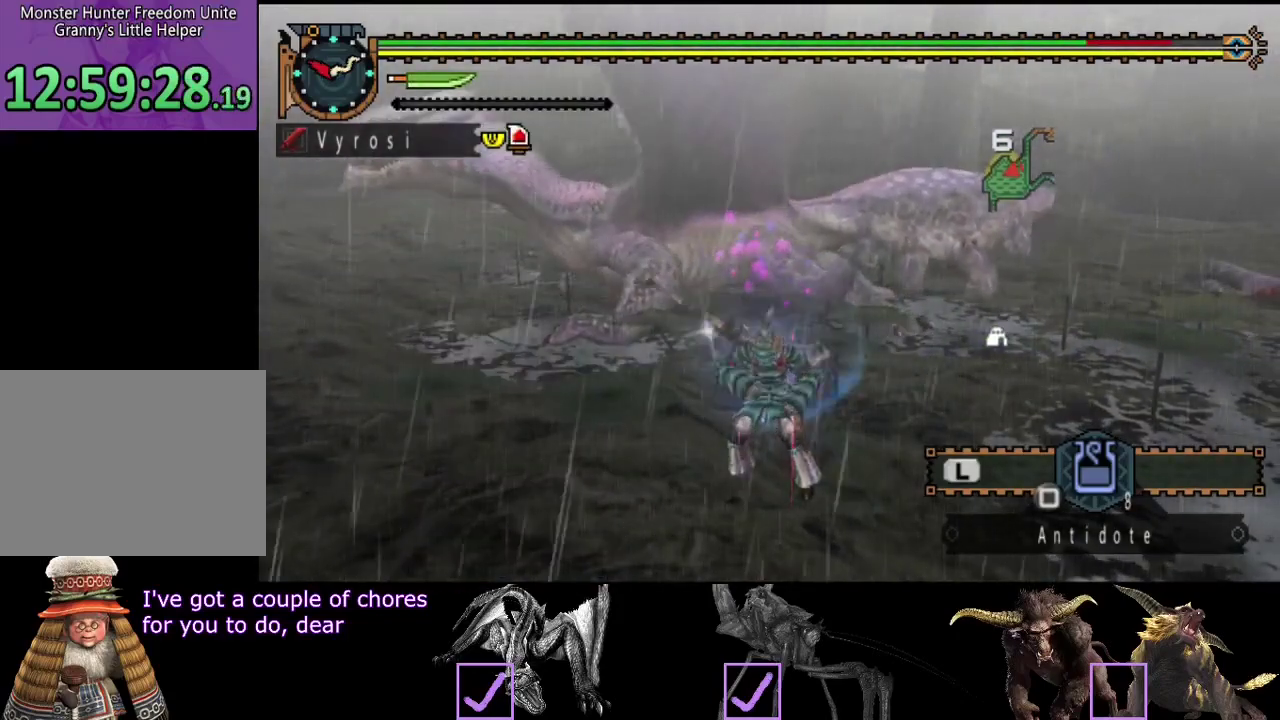
{"buttons": [], "left_stick": "center", "right_stick": "center", "events": []}
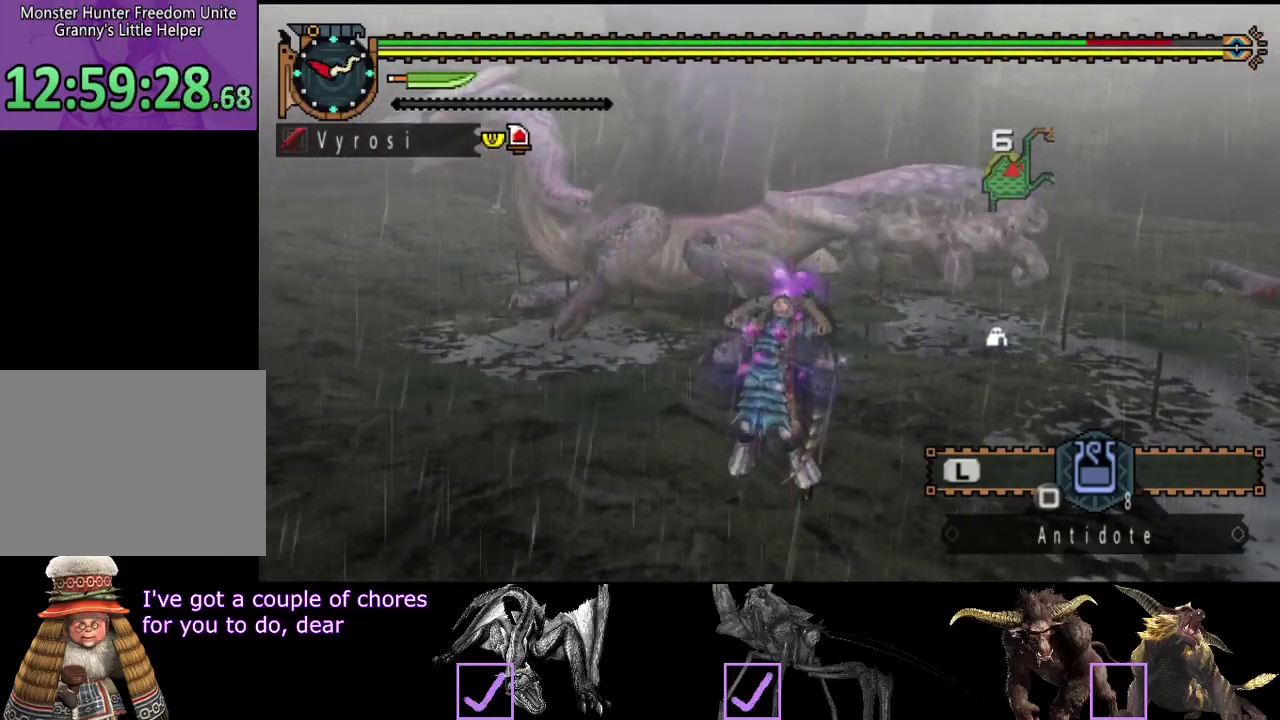
{"buttons": [], "left_stick": "center", "right_stick": "center", "events": []}
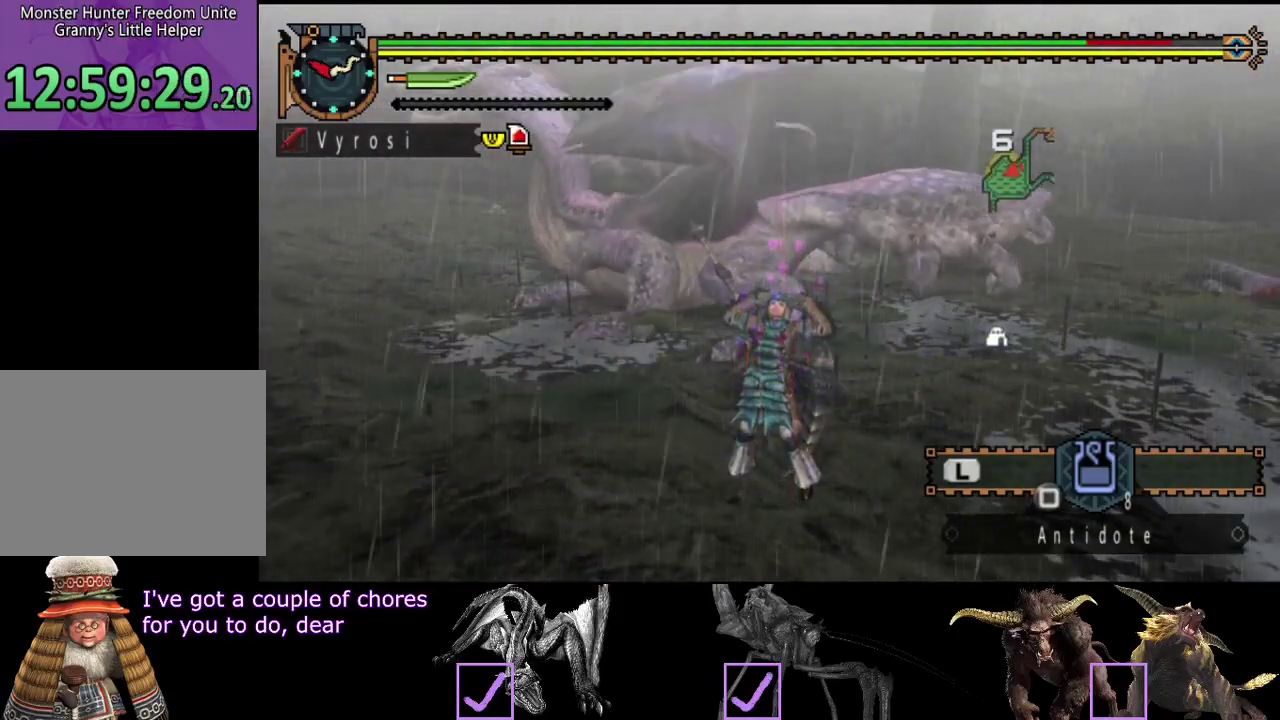
{"buttons": [], "left_stick": "center", "right_stick": "center", "events": []}
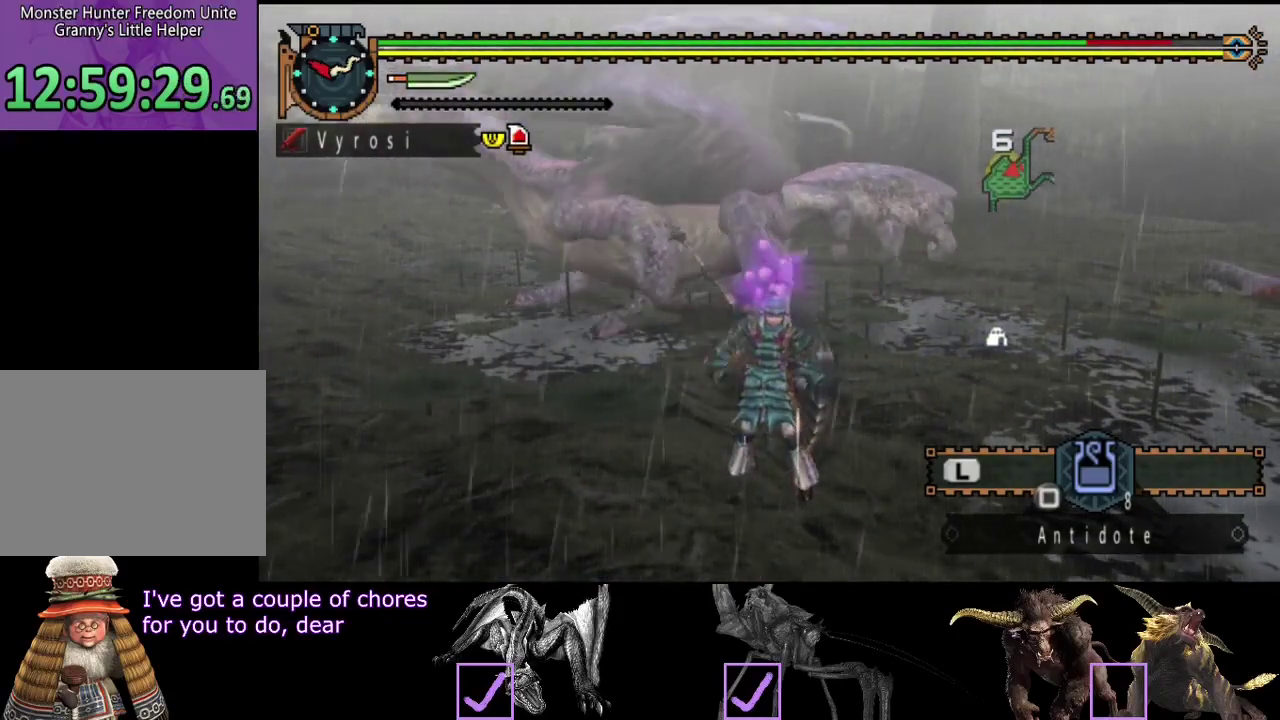
{"buttons": [], "left_stick": "right", "right_stick": "center", "events": [[200, "left_stick", "right"]]}
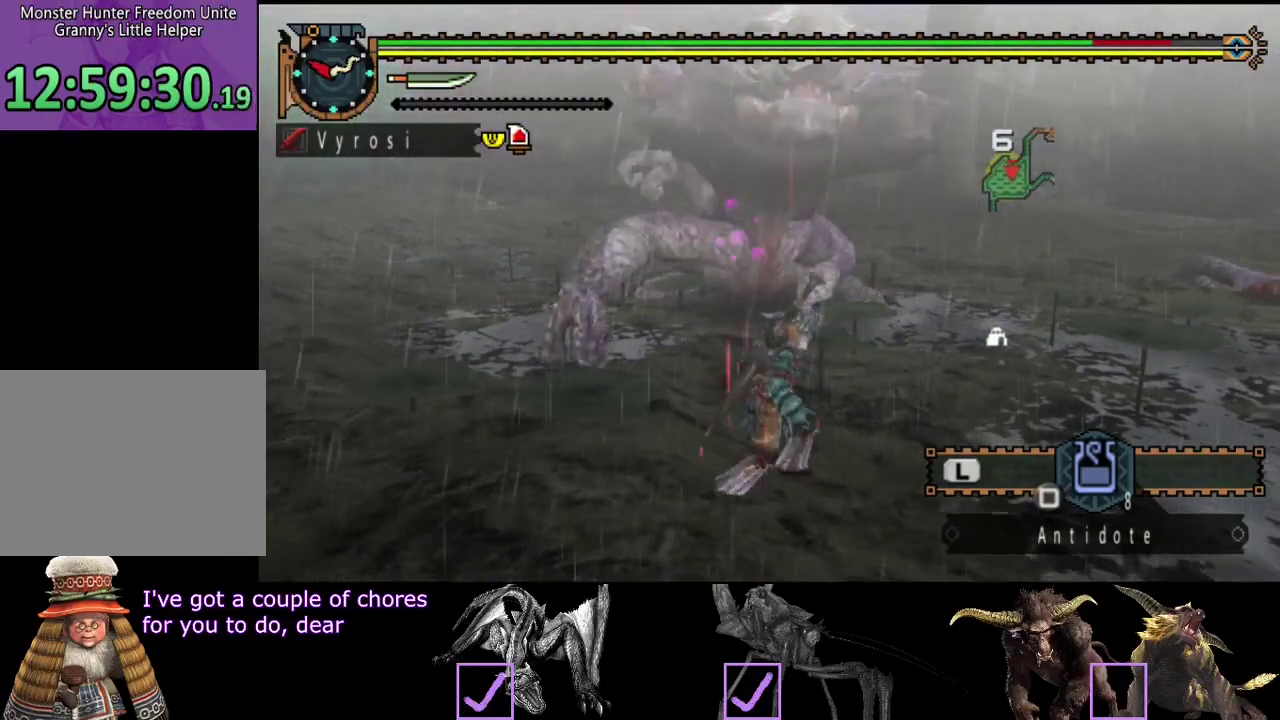
{"buttons": [], "left_stick": "right", "right_stick": "center", "events": [[167, "left_stick", "up-right"], [300, "left_stick", "right"]]}
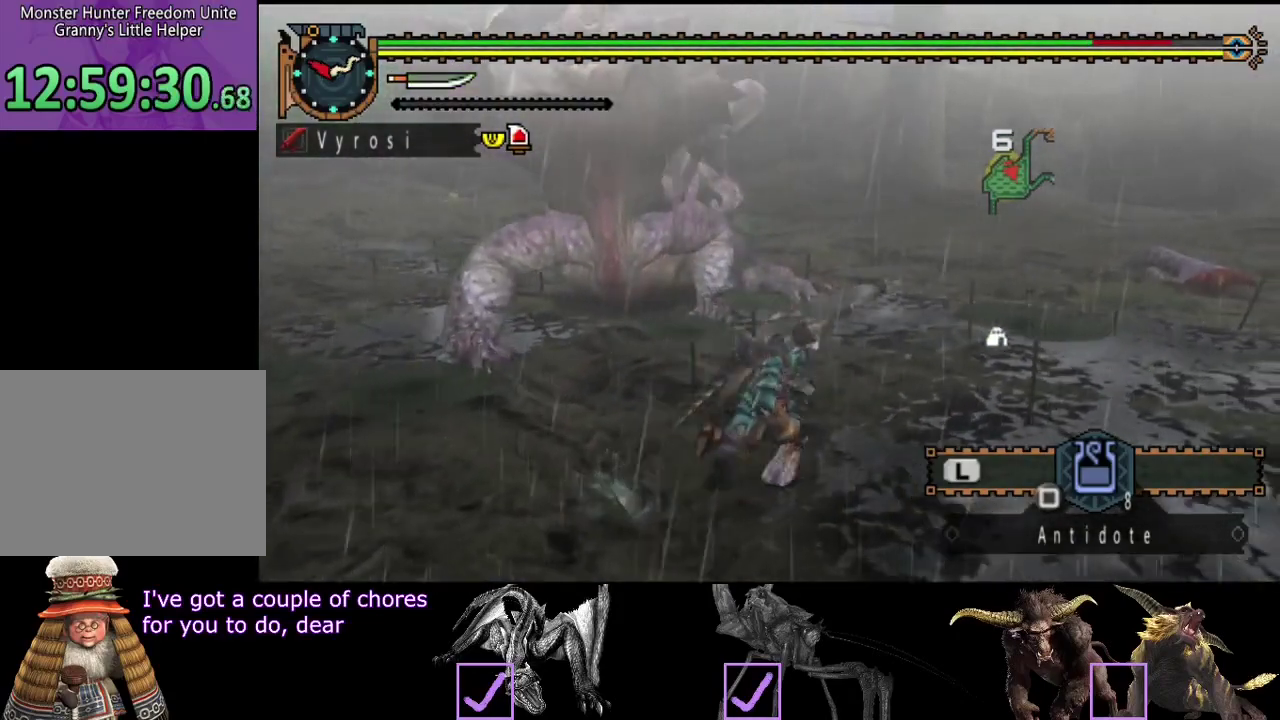
{"buttons": [], "left_stick": "right", "right_stick": "center", "events": []}
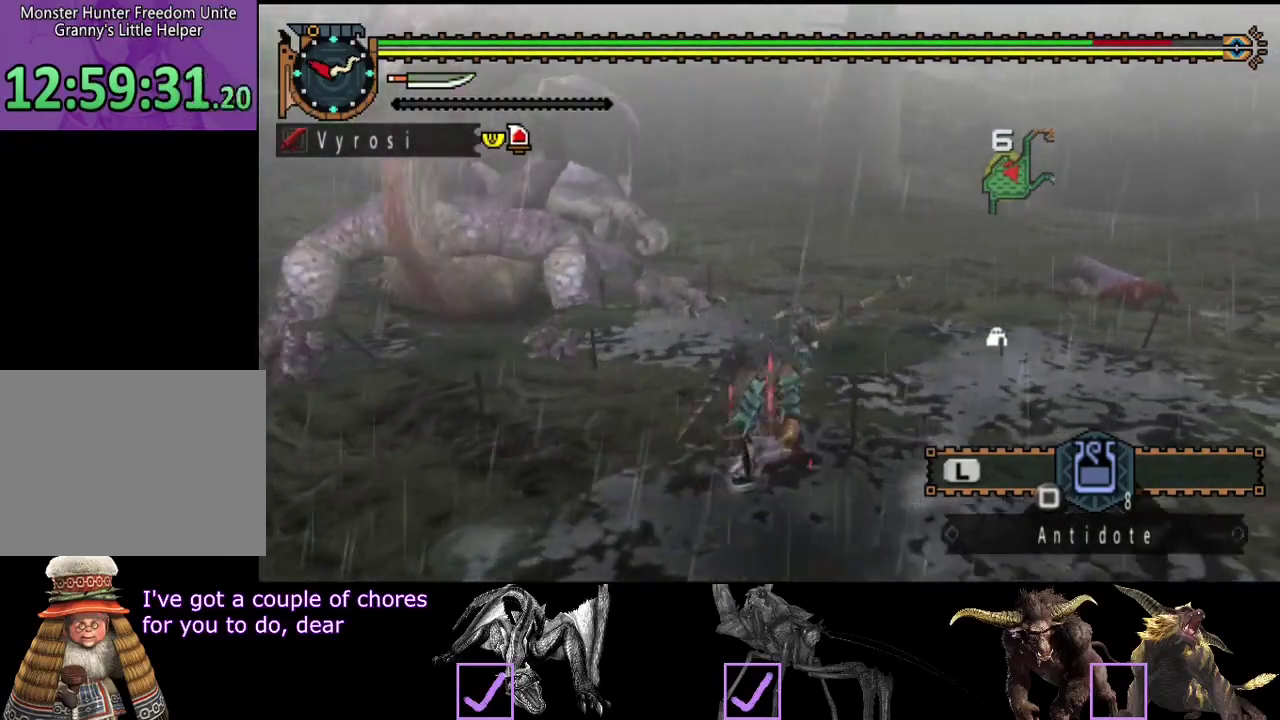
{"buttons": ["R2"], "left_stick": "down-right", "right_stick": "center", "events": [[117, "right_stick", "up-left"], [150, "R2", "down"], [283, "right_stick", "left"], [417, "right_stick", "center"], [483, "left_stick", "down-right"]]}
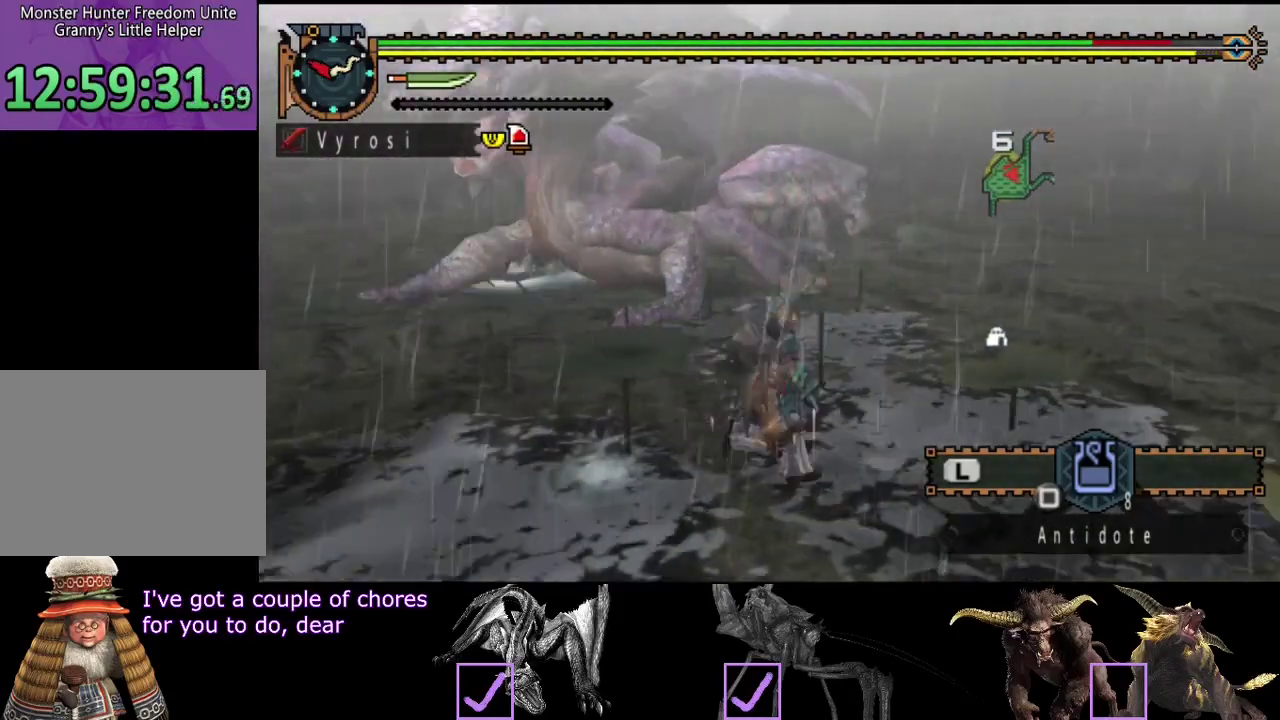
{"buttons": ["R2"], "left_stick": "up", "right_stick": "center", "events": [[167, "right_stick", "left"], [233, "left_stick", "left"], [300, "left_stick", "up-left"], [367, "right_stick", "center"], [433, "left_stick", "up"]]}
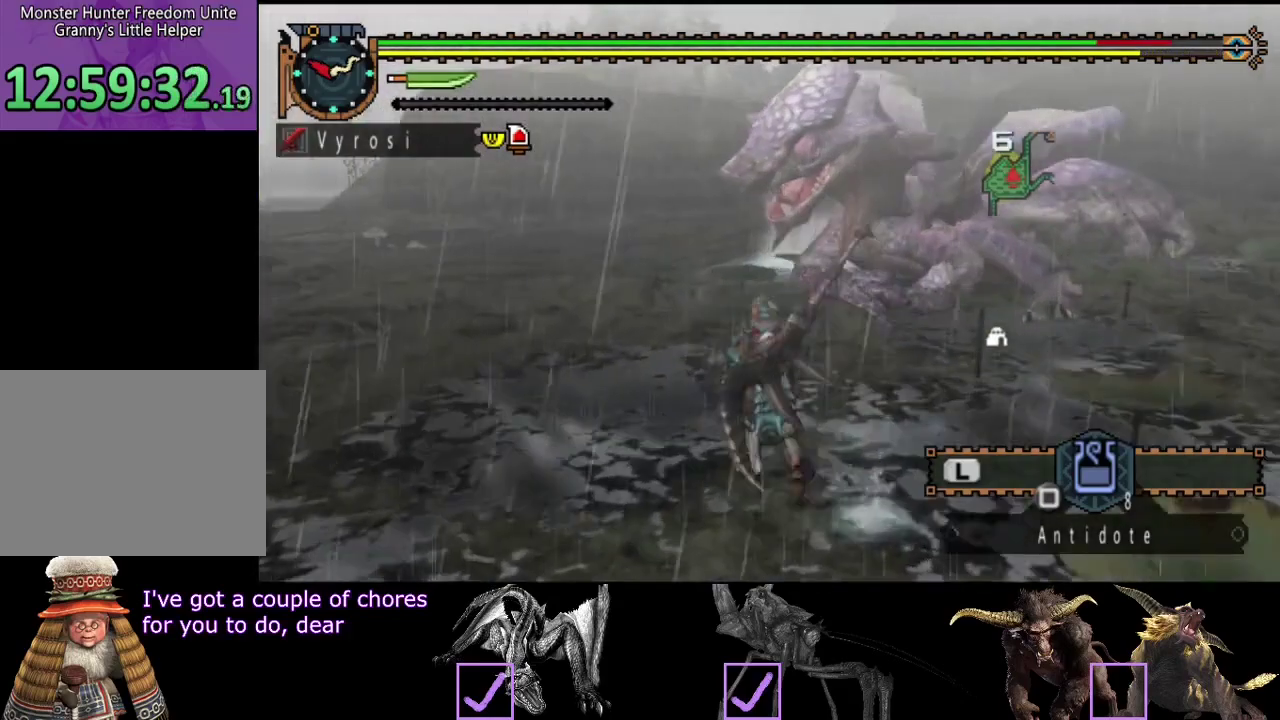
{"buttons": ["TRIANGLE", "R2"], "left_stick": "up", "right_stick": "center", "events": [[300, "TRIANGLE", "down"], [400, "TRIANGLE", "up"], [500, "TRIANGLE", "down"]]}
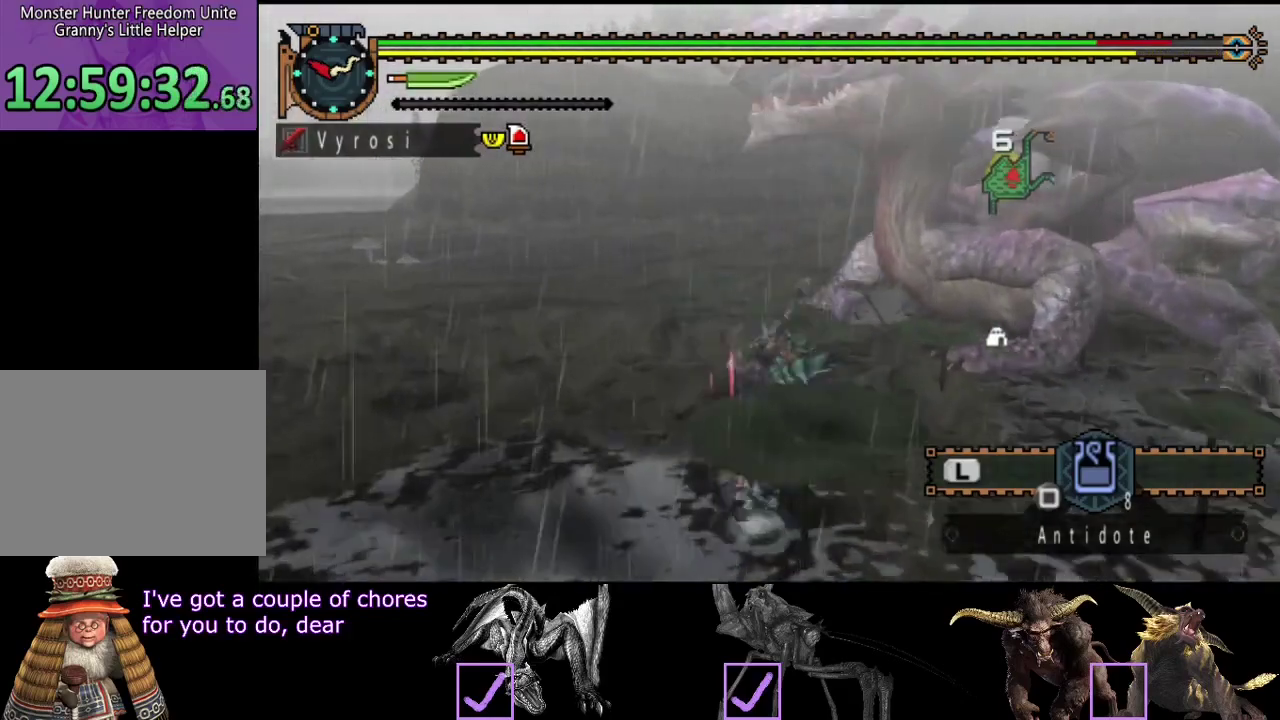
{"buttons": [], "left_stick": "up", "right_stick": "center", "events": [[67, "TRIANGLE", "up"], [100, "R2", "up"], [133, "TRIANGLE", "down"], [233, "TRIANGLE", "up"]]}
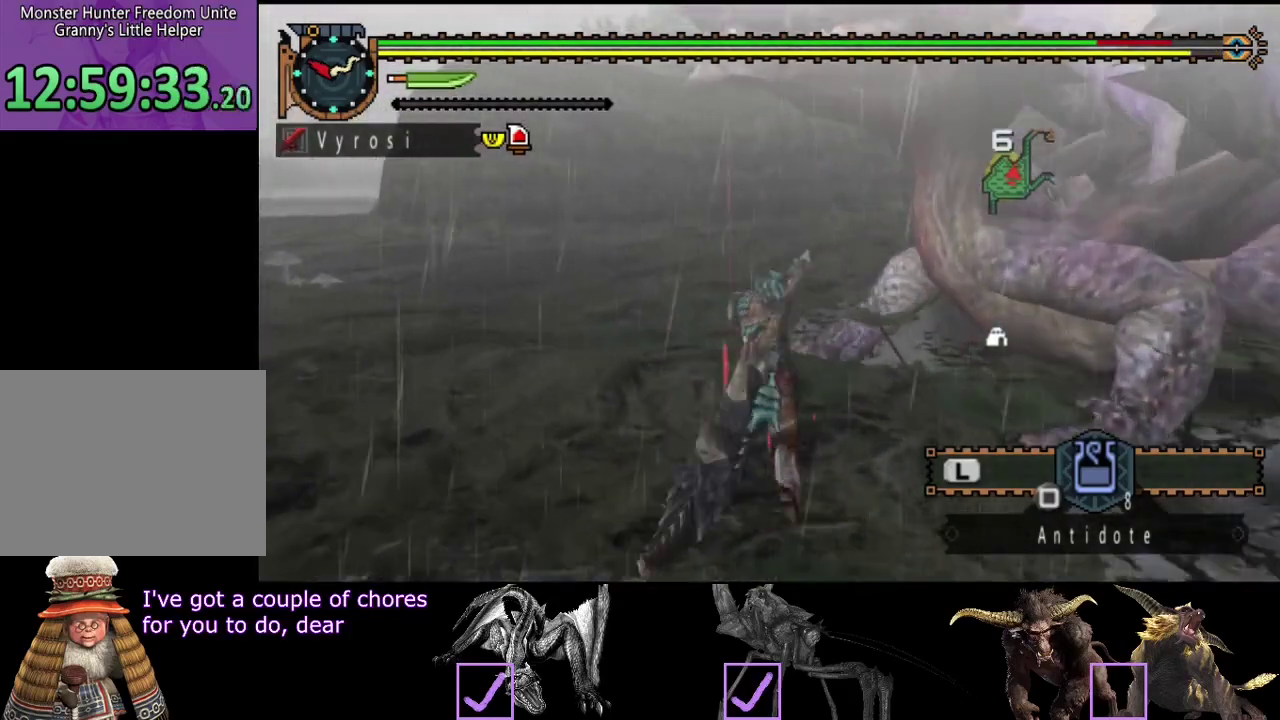
{"buttons": [], "left_stick": "center", "right_stick": "center", "events": [[50, "left_stick", "center"]]}
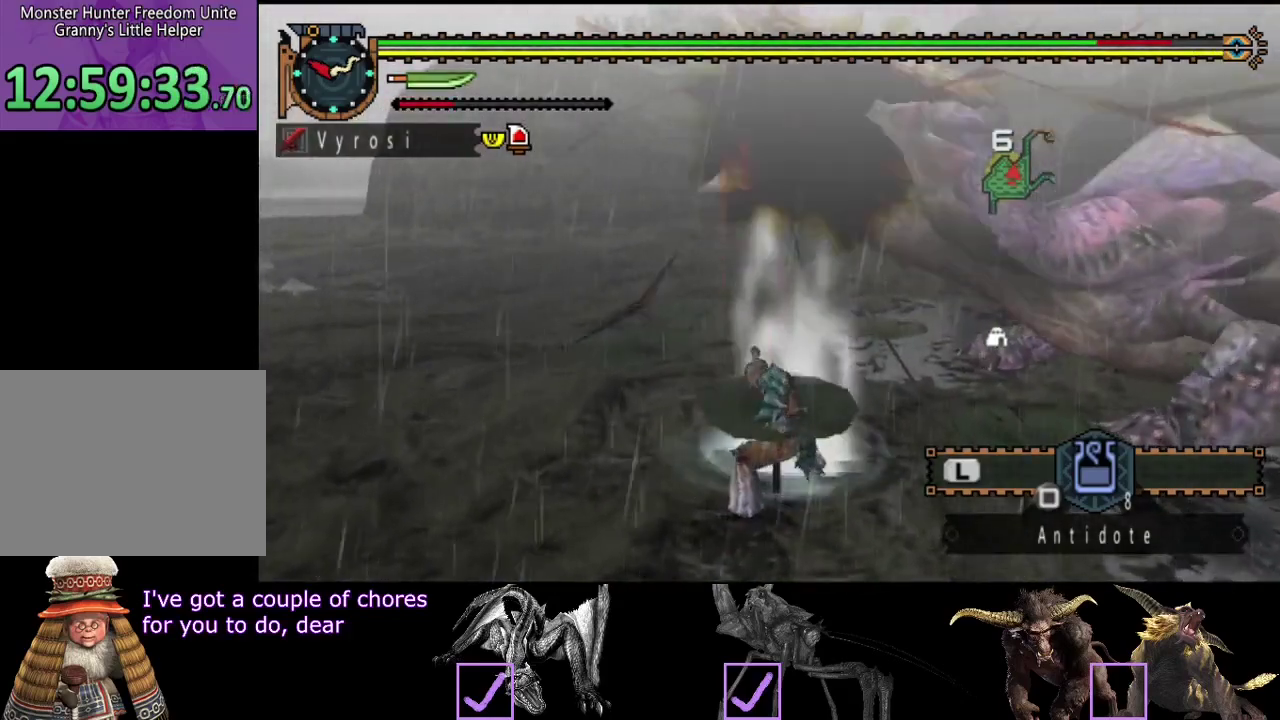
{"buttons": [], "left_stick": "center", "right_stick": "center", "events": [[117, "right_stick", "right"], [467, "right_stick", "center"]]}
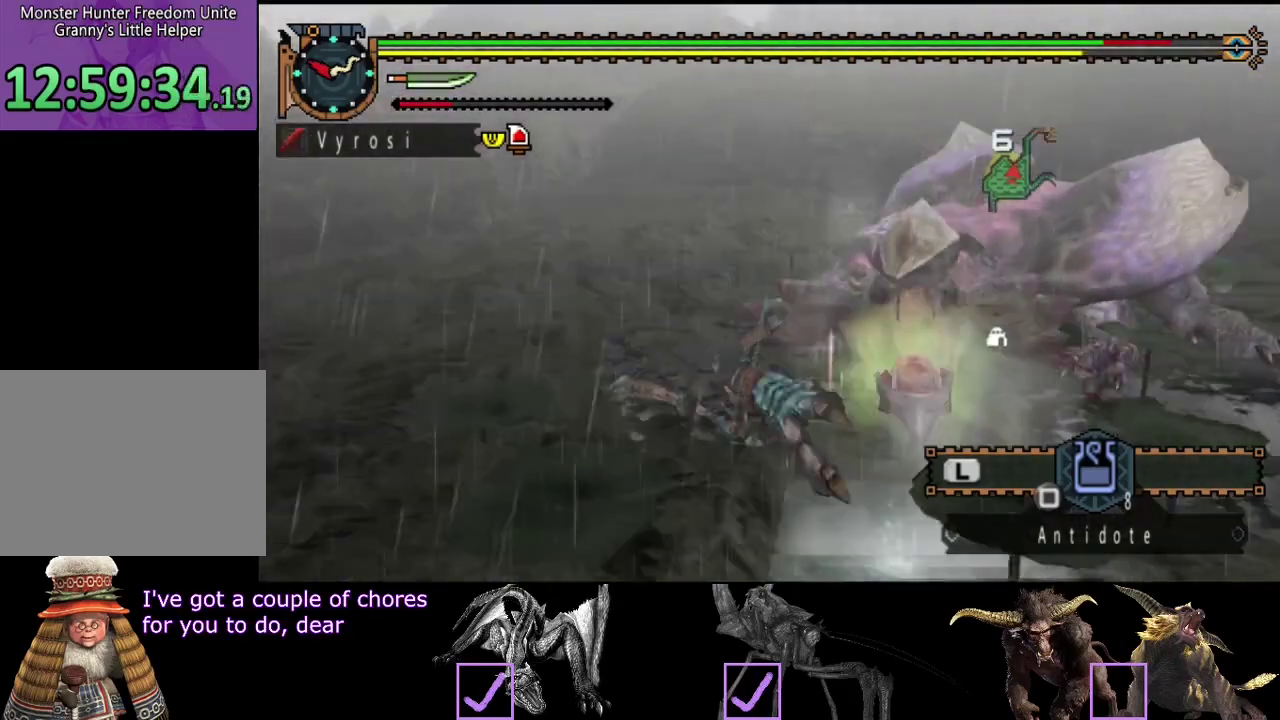
{"buttons": [], "left_stick": "up", "right_stick": "center", "events": [[67, "right_stick", "right"], [267, "left_stick", "up"], [267, "right_stick", "center"]]}